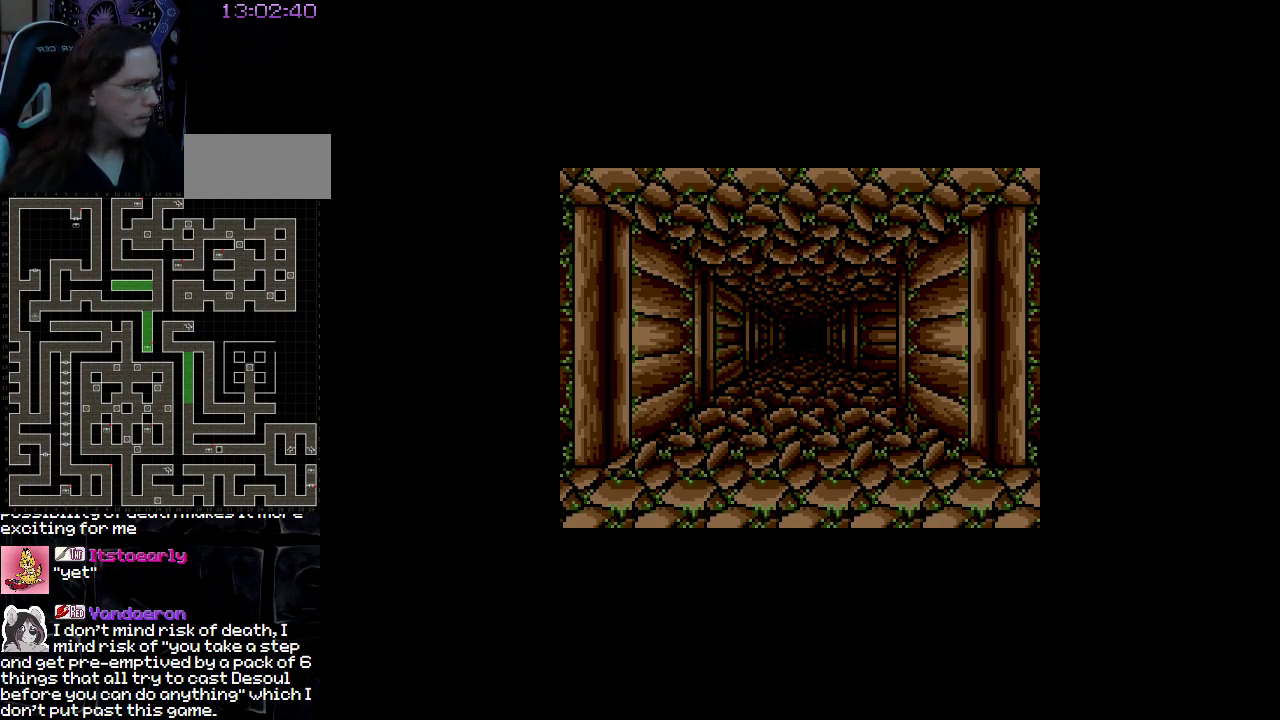
Gameplay with a controller (Nintendo layout); each line is a JSON object with the inputs held at the frame after it. "events" lists button and stick changes between this image and that frame as [ms after this image, input, new state], when the widget could be followed in between. Not read: A B L3 R3 X Y other_buttons.
{"buttons": ["DPAD_LEFT"], "events": [[183, "DPAD_LEFT", "down"]]}
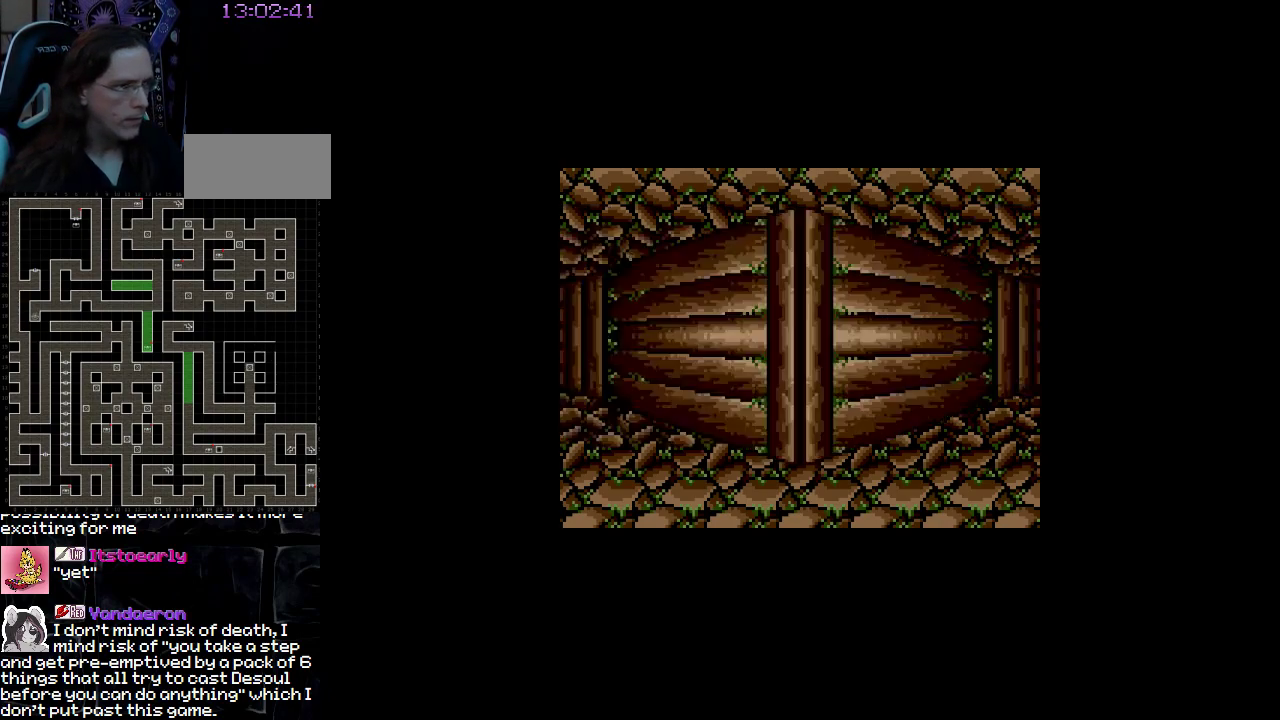
{"buttons": [], "events": [[17, "DPAD_LEFT", "up"]]}
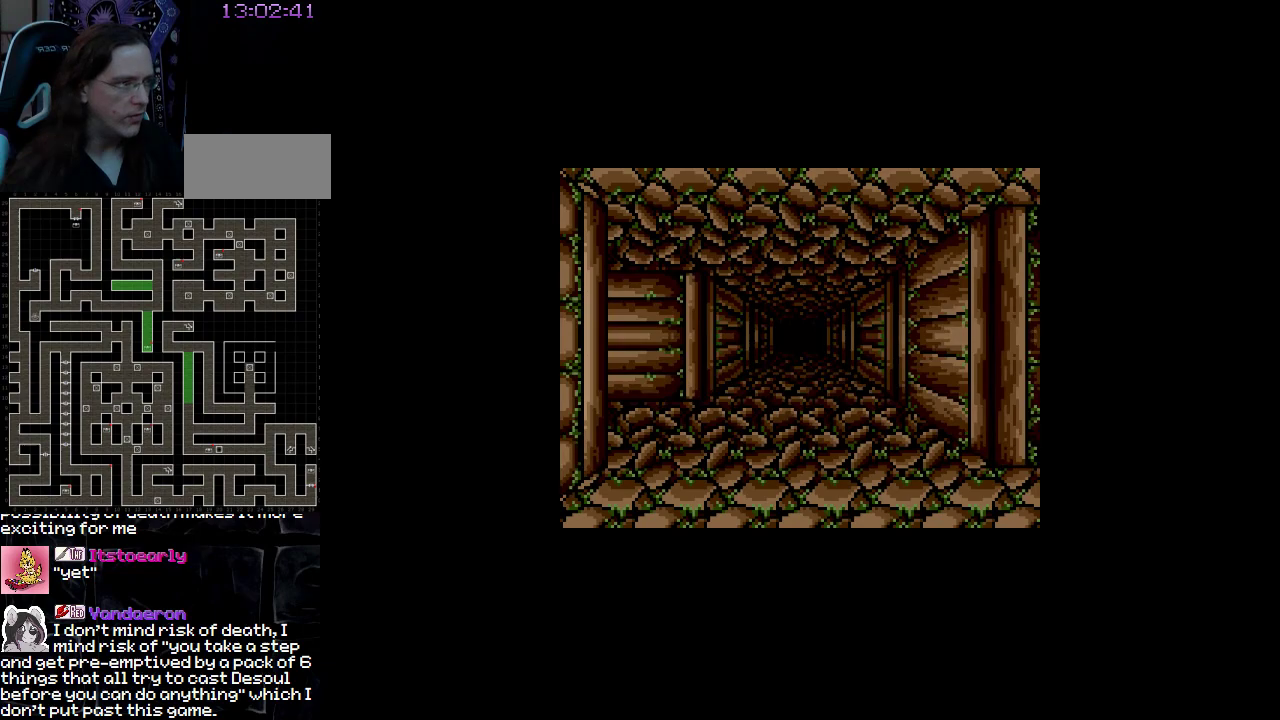
{"buttons": [], "events": []}
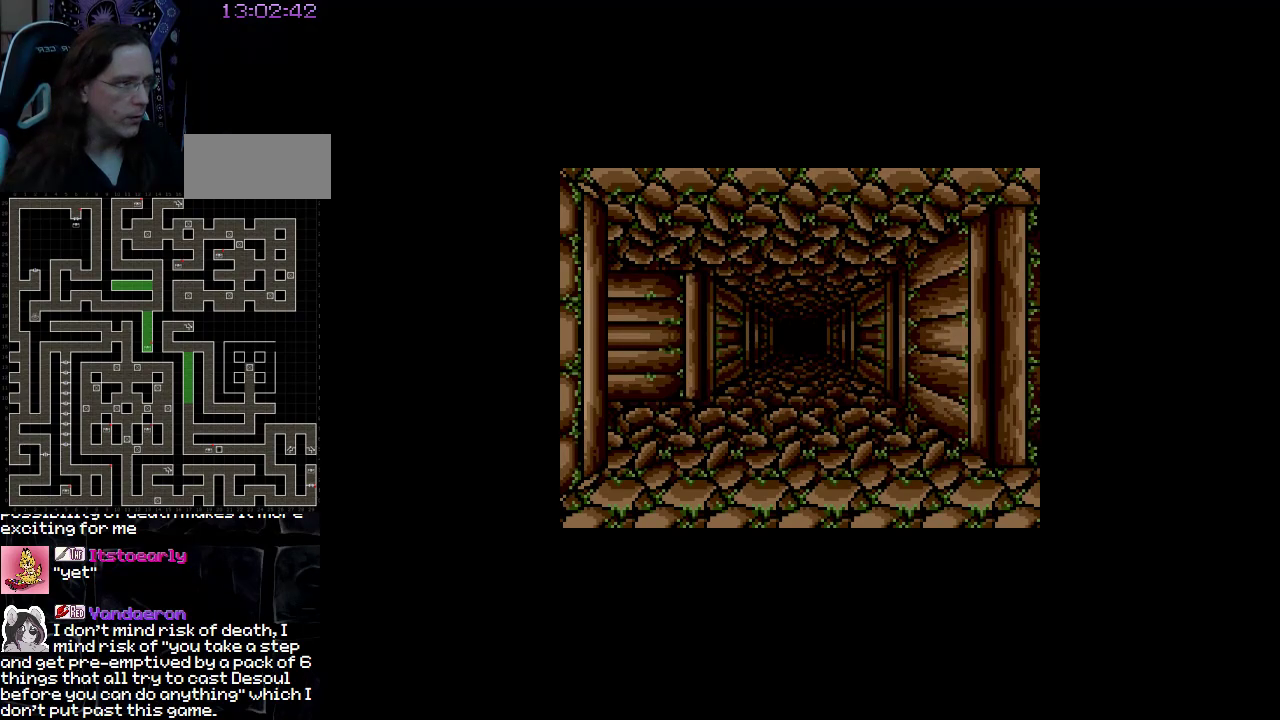
{"buttons": [], "events": [[100, "DPAD_UP", "down"], [250, "DPAD_UP", "up"]]}